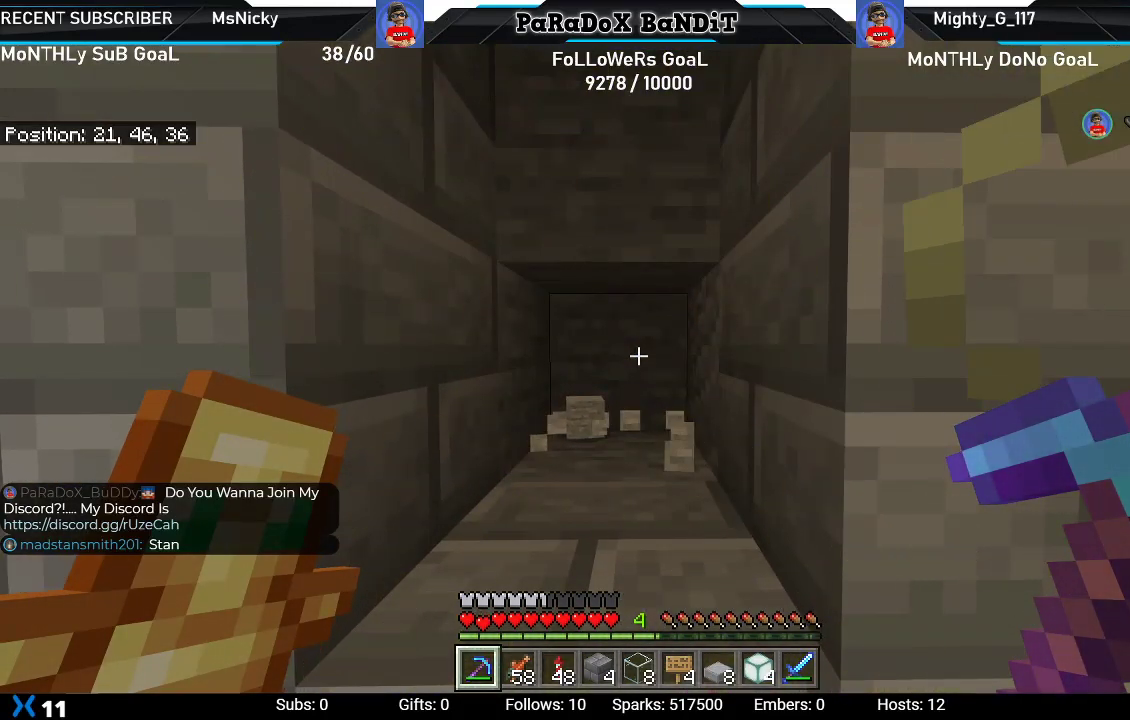
Gameplay with a controller (Xbox layout); each line is a JSON object with the inputs held at the frame after it. "events" lists button and stick changes between this image and that frame as [ms after this image, input, new state], when the widget could be followed in between.
{"buttons": [], "left_stick": "center", "right_stick": "center", "events": [[200, "right_stick", "down"], [450, "right_stick", "center"]]}
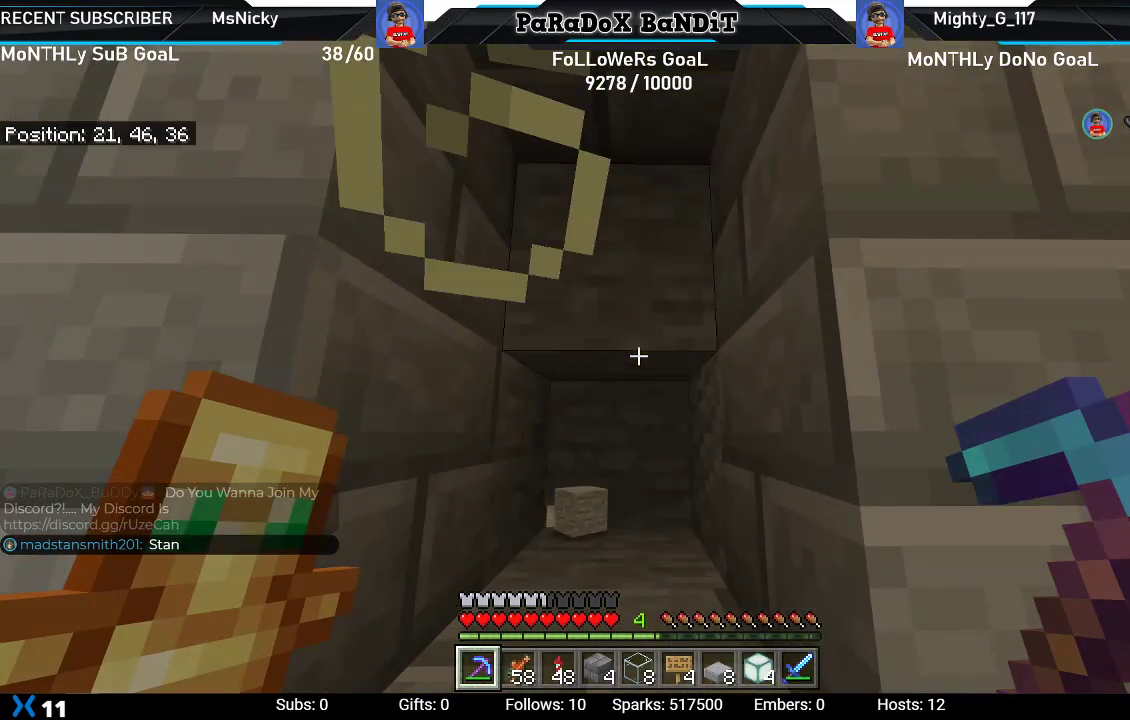
{"buttons": [], "left_stick": "center", "right_stick": "center", "events": [[83, "R2", "down"], [267, "R2", "up"]]}
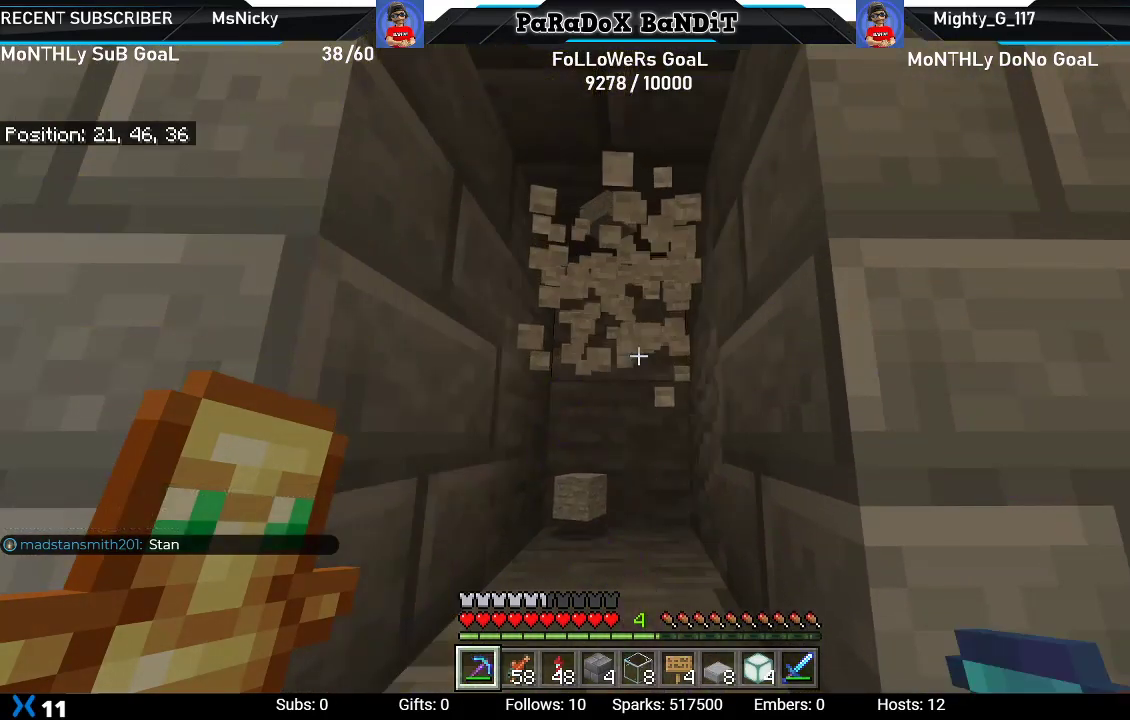
{"buttons": ["R2"], "left_stick": "center", "right_stick": "center", "events": [[50, "R2", "down"], [150, "right_stick", "up"], [217, "R2", "up"], [317, "right_stick", "center"], [417, "R2", "down"]]}
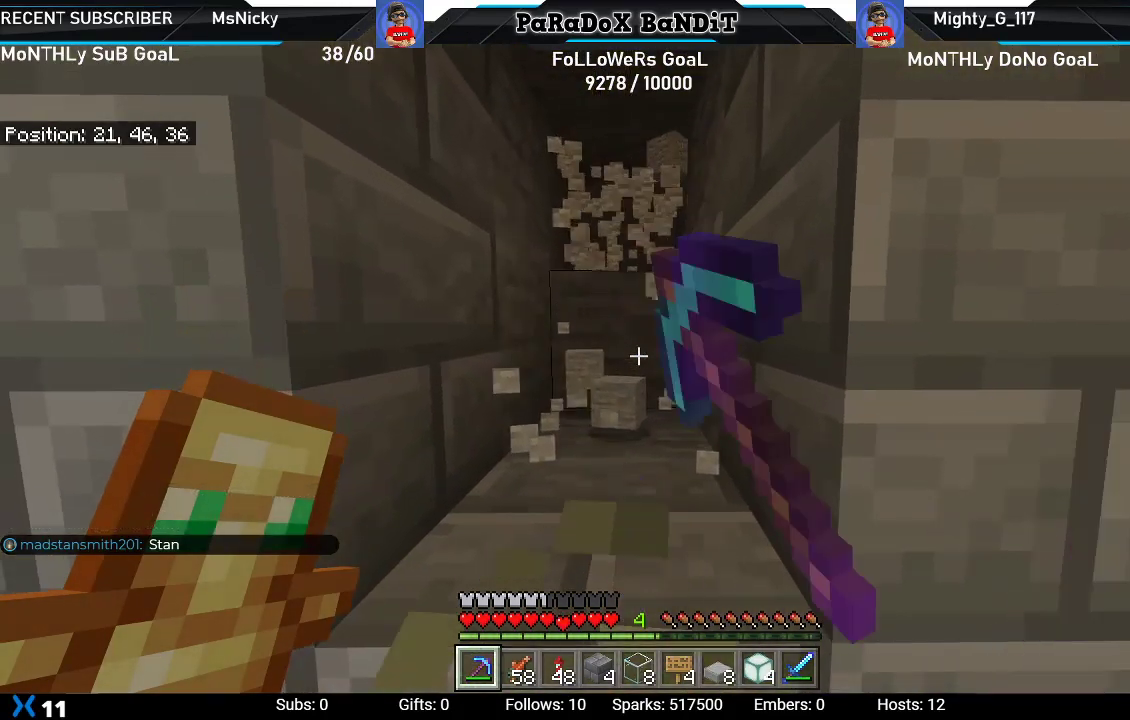
{"buttons": [], "left_stick": "right", "right_stick": "center", "events": [[17, "R2", "up"], [317, "left_stick", "down-right"], [483, "left_stick", "right"]]}
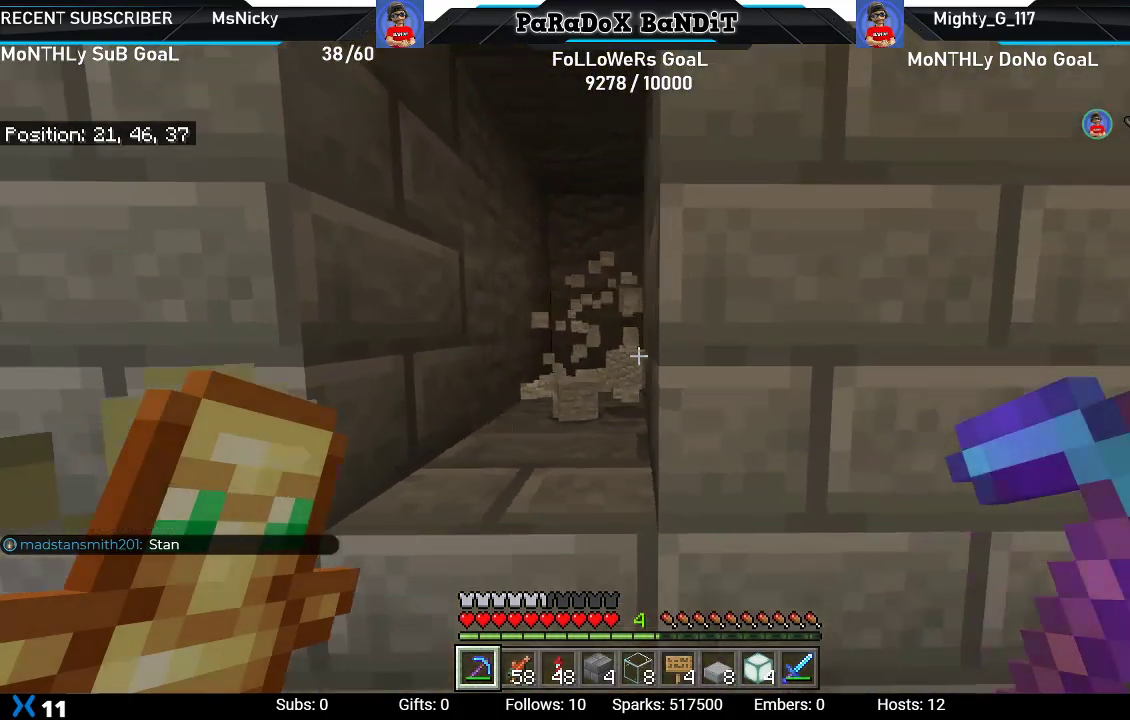
{"buttons": [], "left_stick": "center", "right_stick": "center", "events": [[233, "left_stick", "center"]]}
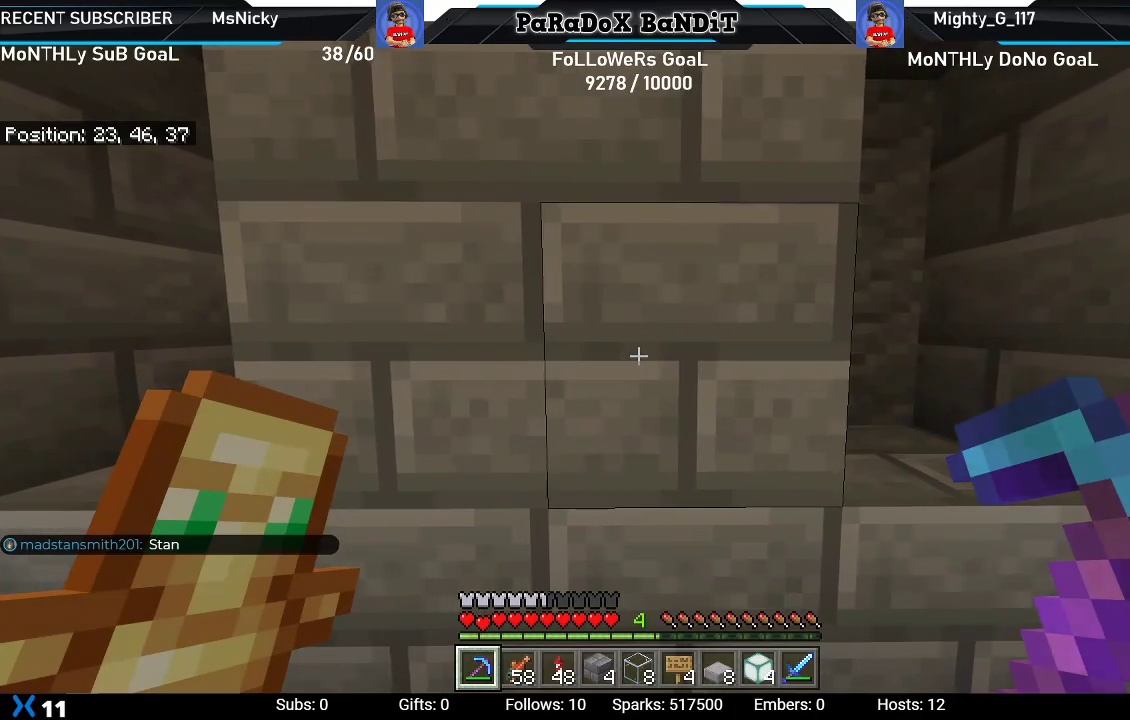
{"buttons": [], "left_stick": "up-right", "right_stick": "down", "events": [[267, "left_stick", "up-right"], [467, "right_stick", "down"]]}
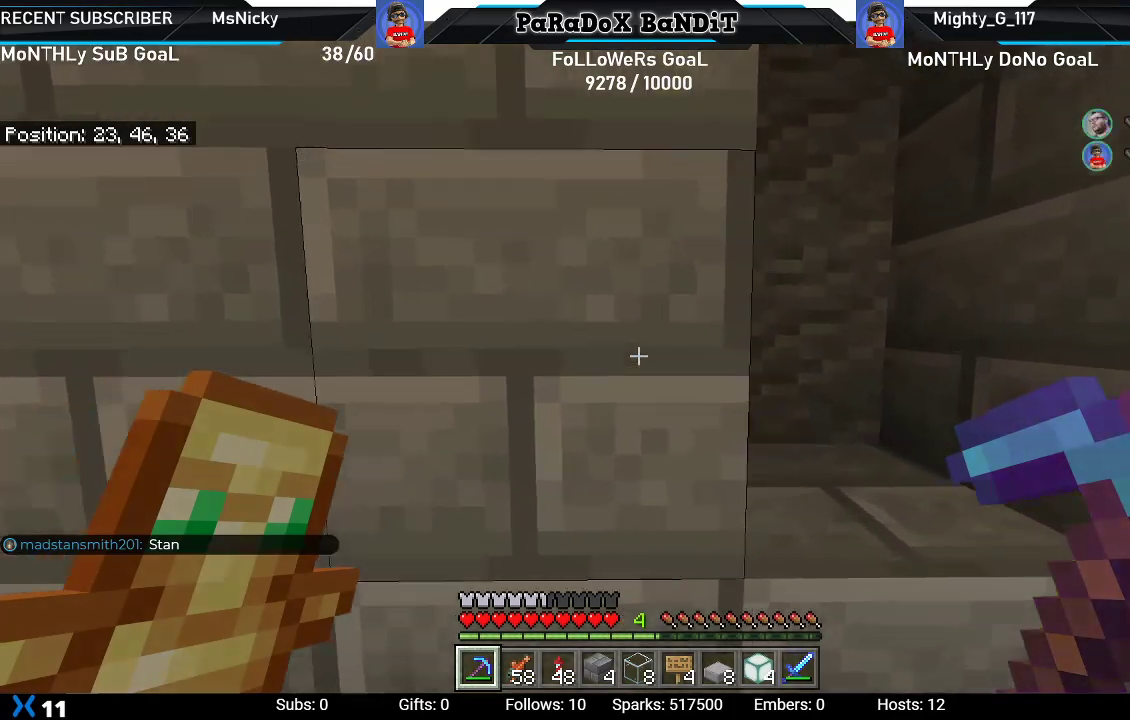
{"buttons": ["R2"], "left_stick": "center", "right_stick": "center", "events": [[83, "left_stick", "right"], [317, "left_stick", "center"], [350, "R2", "down"], [417, "right_stick", "center"]]}
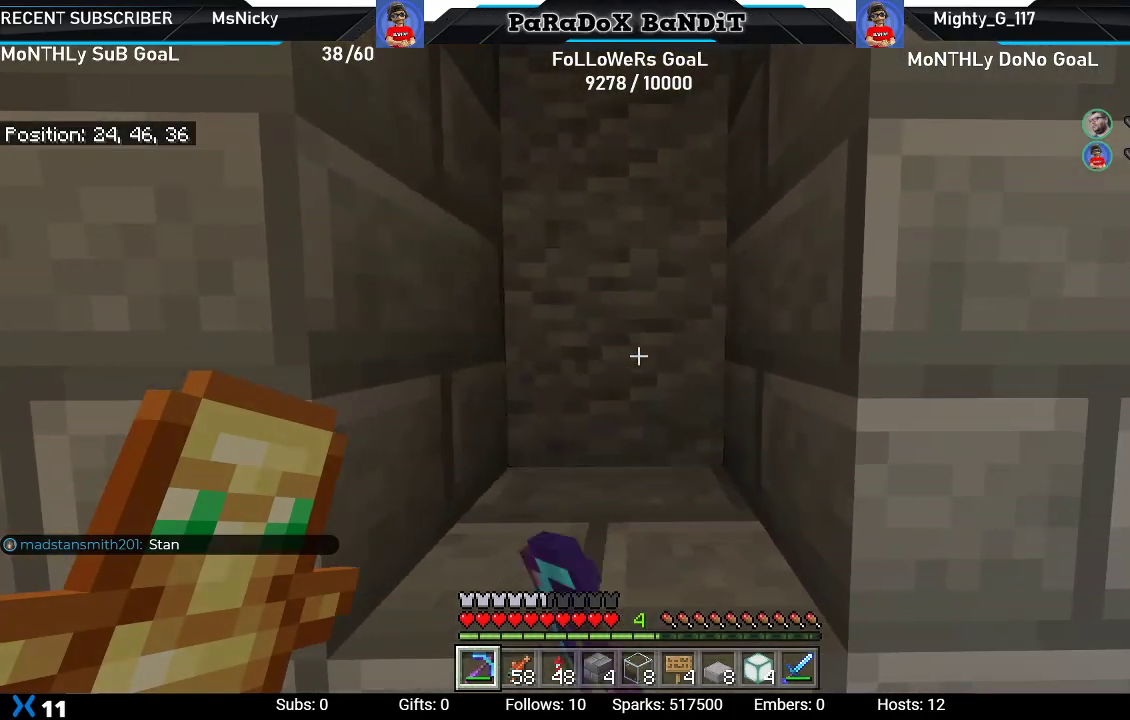
{"buttons": [], "left_stick": "center", "right_stick": "down", "events": [[33, "R2", "up"], [167, "R2", "down"], [333, "R2", "up"], [333, "right_stick", "down"]]}
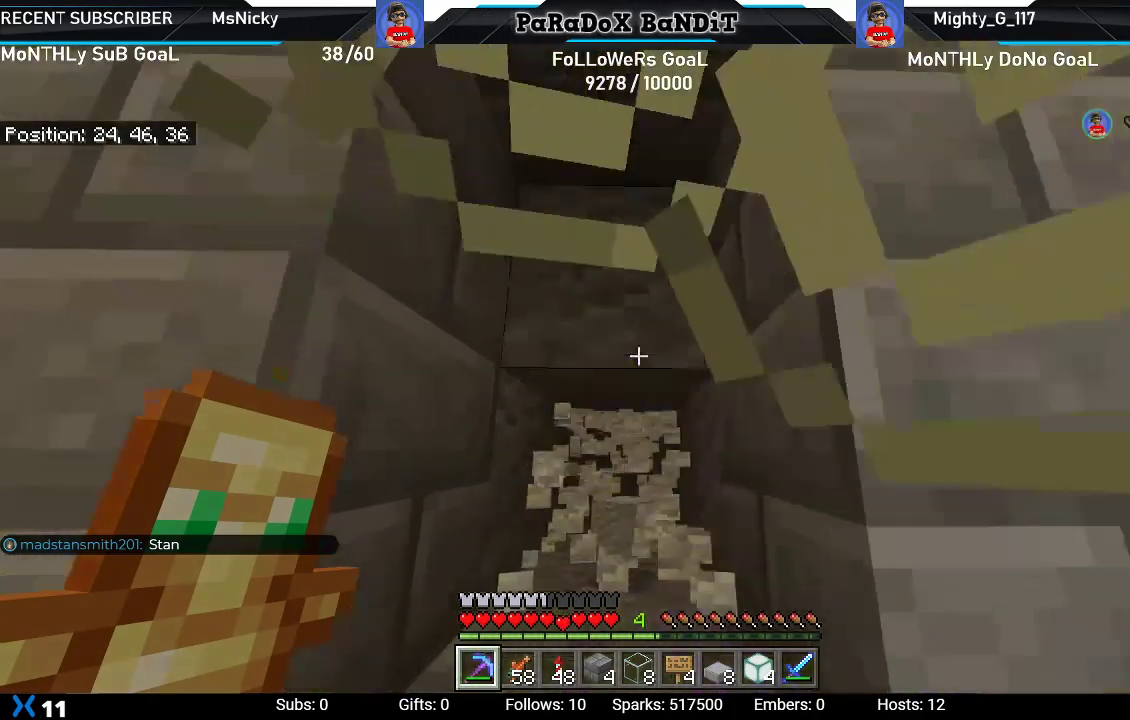
{"buttons": [], "left_stick": "center", "right_stick": "up", "events": [[100, "R2", "down"], [117, "right_stick", "center"], [267, "R2", "up"], [500, "right_stick", "up"]]}
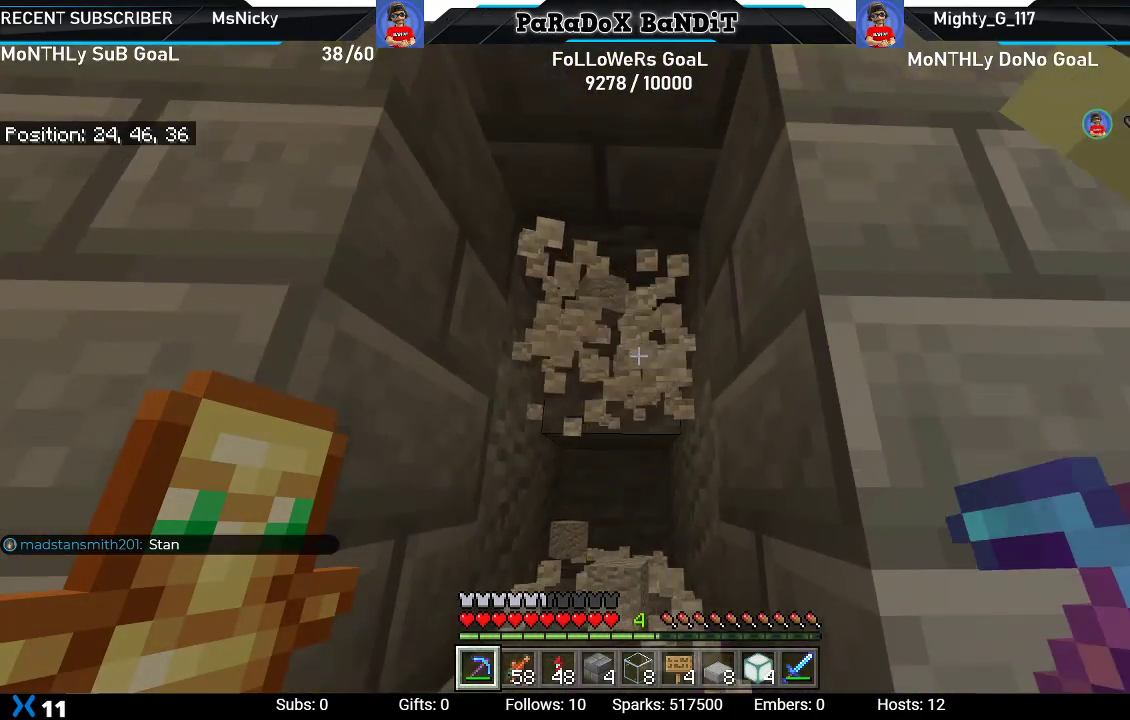
{"buttons": [], "left_stick": "down-right", "right_stick": "up", "events": [[133, "R2", "down"], [183, "left_stick", "down"], [183, "right_stick", "center"], [283, "R2", "up"], [417, "left_stick", "down-right"], [483, "right_stick", "up"]]}
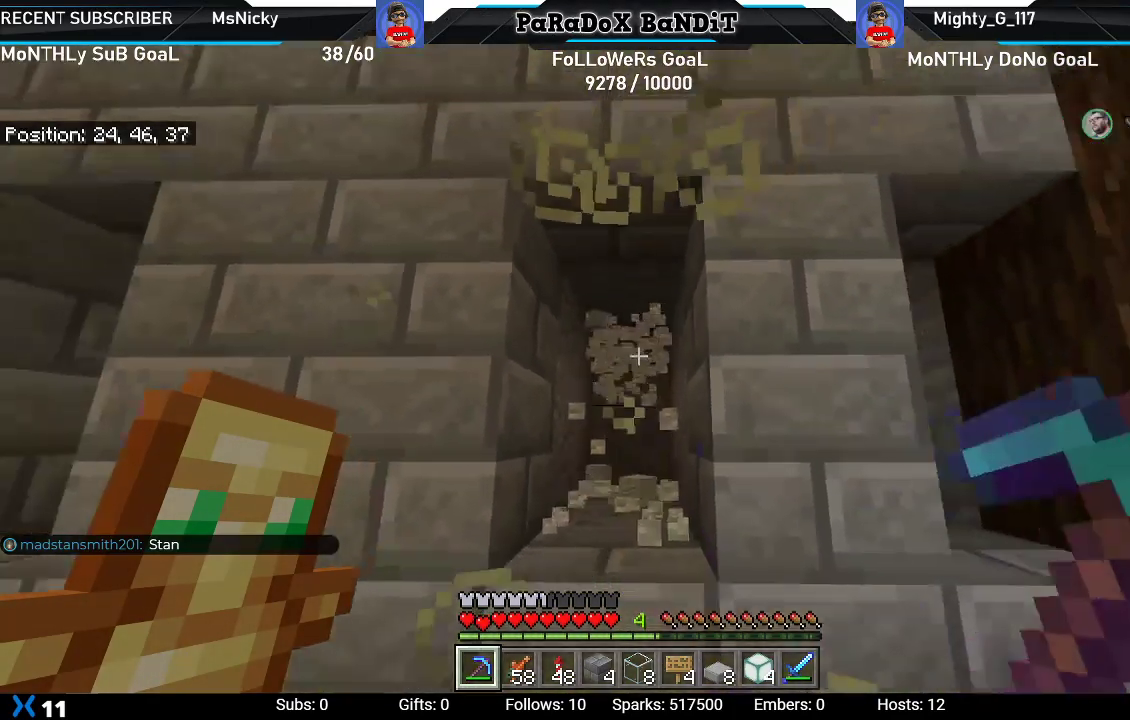
{"buttons": [], "left_stick": "up", "right_stick": "center", "events": [[133, "right_stick", "center"], [150, "left_stick", "right"], [400, "left_stick", "up"]]}
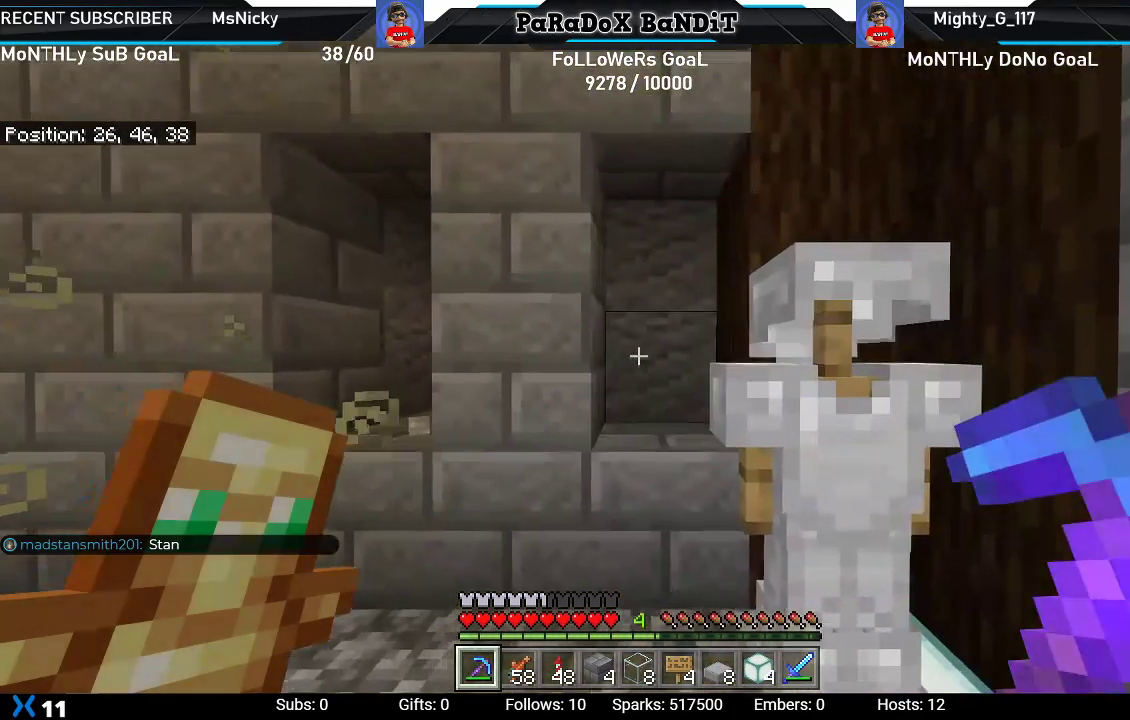
{"buttons": [], "left_stick": "up-left", "right_stick": "center", "events": [[167, "left_stick", "up-right"], [317, "R2", "down"], [317, "left_stick", "center"], [467, "left_stick", "up-left"], [500, "R2", "up"]]}
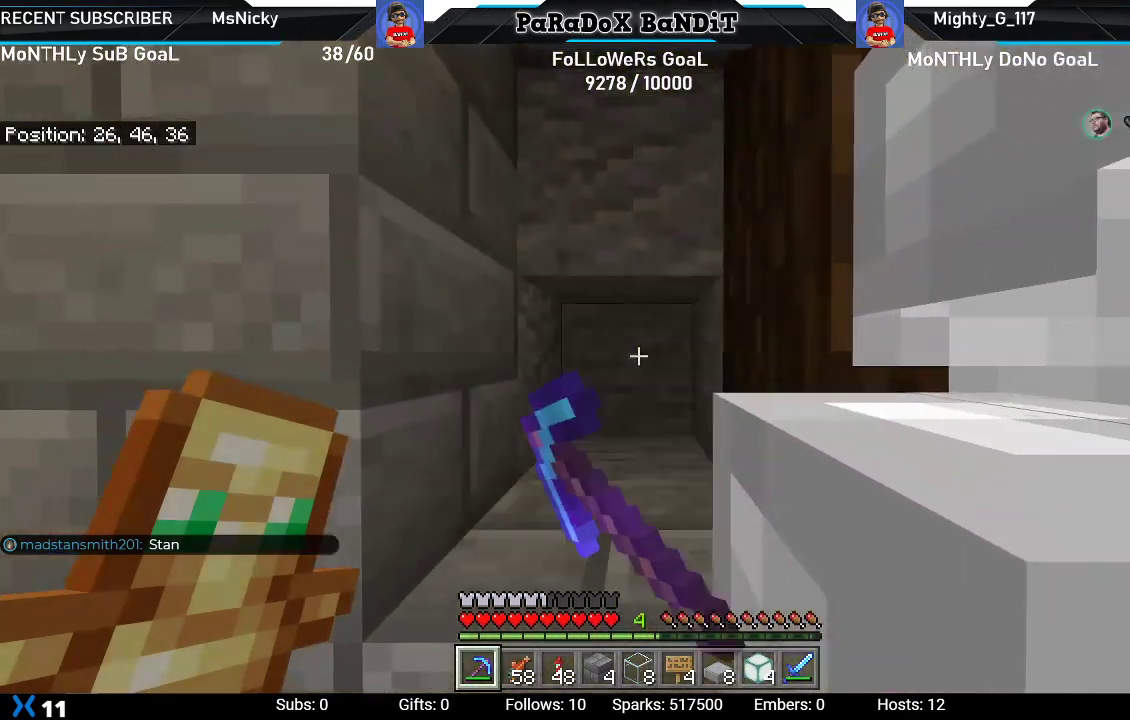
{"buttons": [], "left_stick": "center", "right_stick": "center", "events": [[83, "left_stick", "center"], [150, "R2", "down"], [317, "right_stick", "down"], [333, "R2", "up"], [500, "right_stick", "center"]]}
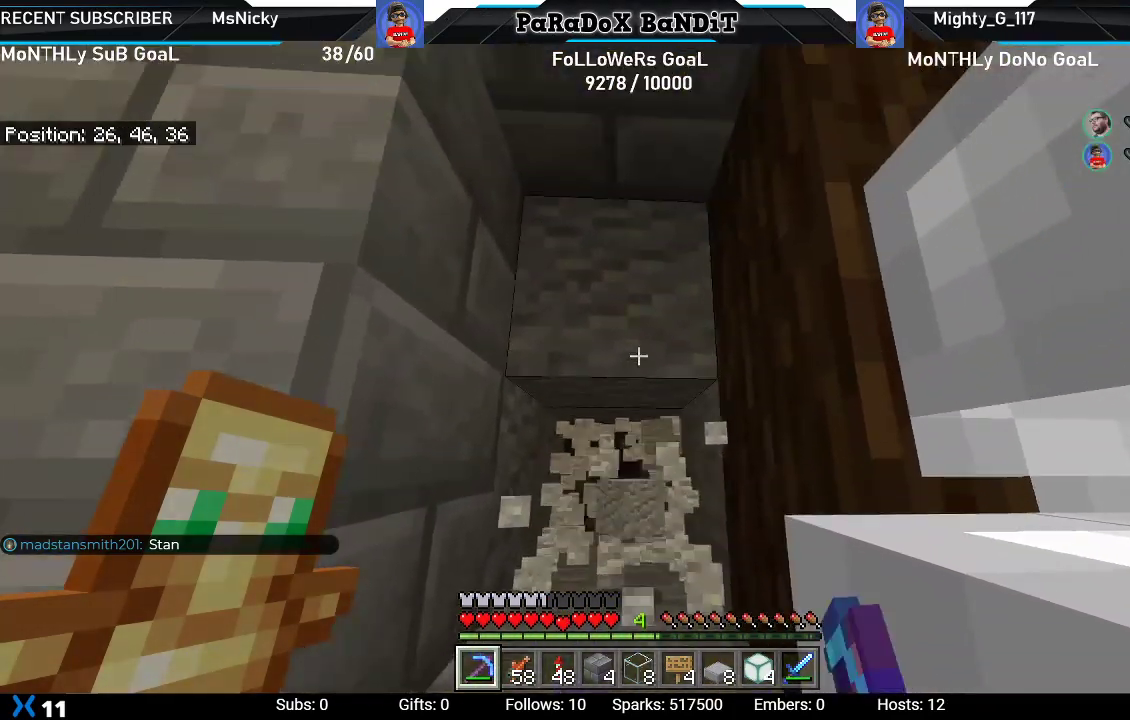
{"buttons": [], "left_stick": "center", "right_stick": "up", "events": [[100, "R2", "down"], [233, "R2", "up"], [317, "R2", "down"], [383, "right_stick", "up"], [450, "R2", "up"]]}
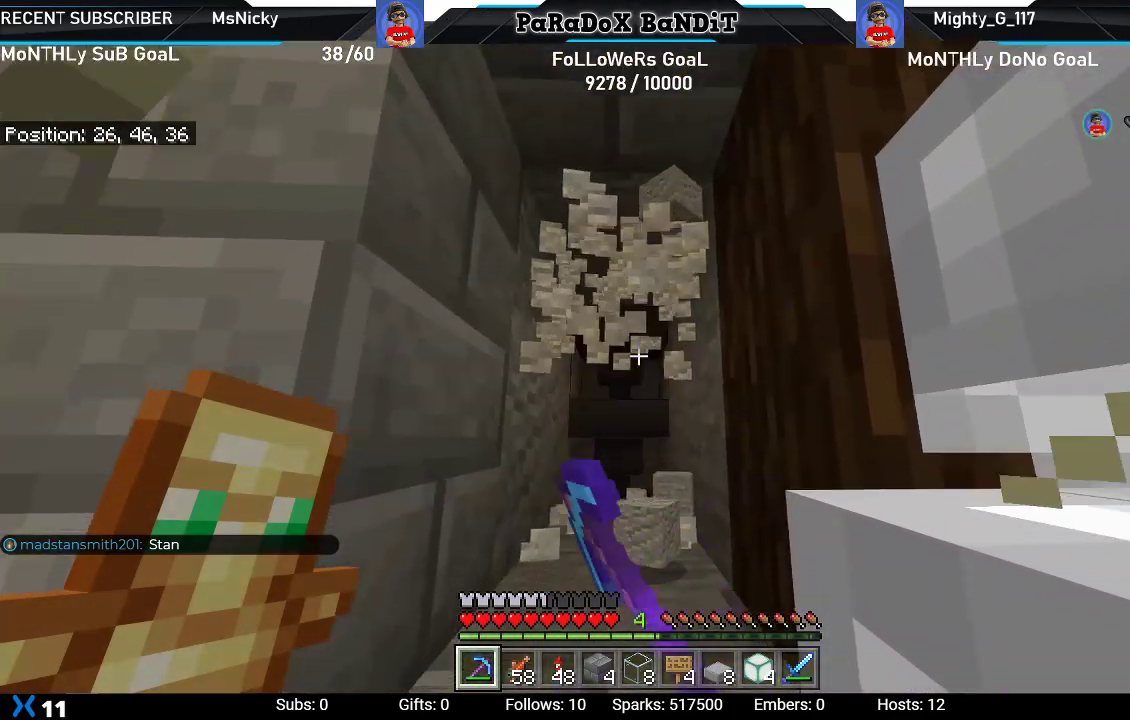
{"buttons": [], "left_stick": "up", "right_stick": "center", "events": [[17, "left_stick", "up"], [150, "right_stick", "center"], [383, "A", "down"], [467, "A", "up"]]}
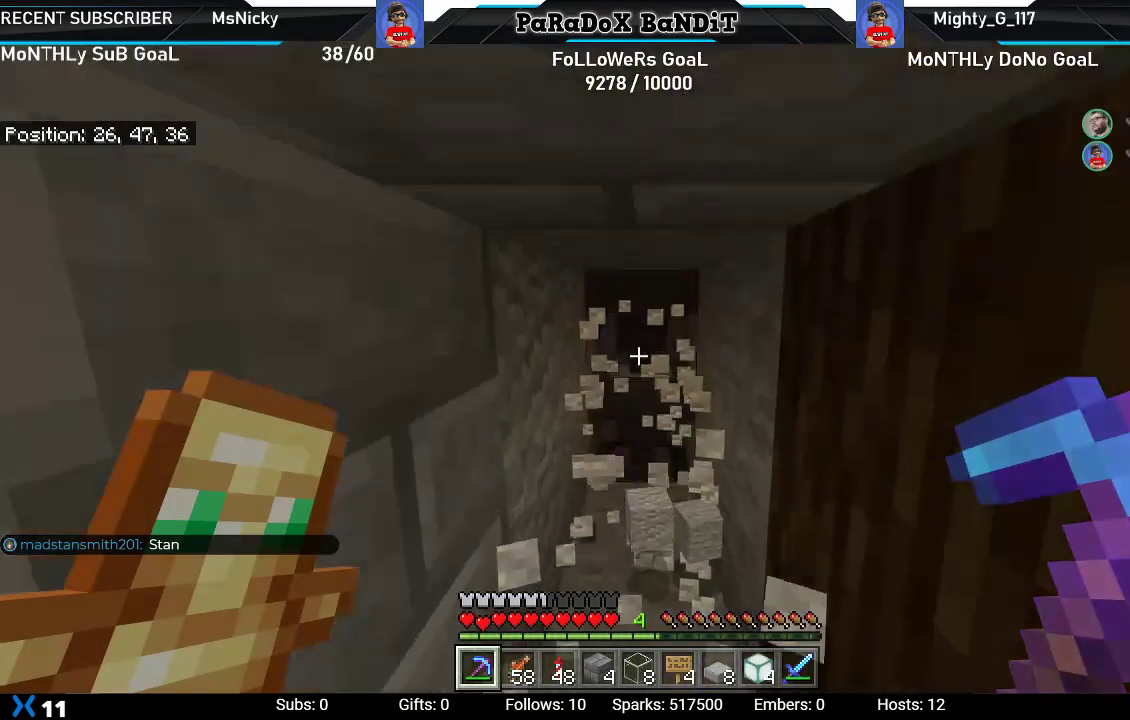
{"buttons": [], "left_stick": "center", "right_stick": "center", "events": [[350, "left_stick", "center"]]}
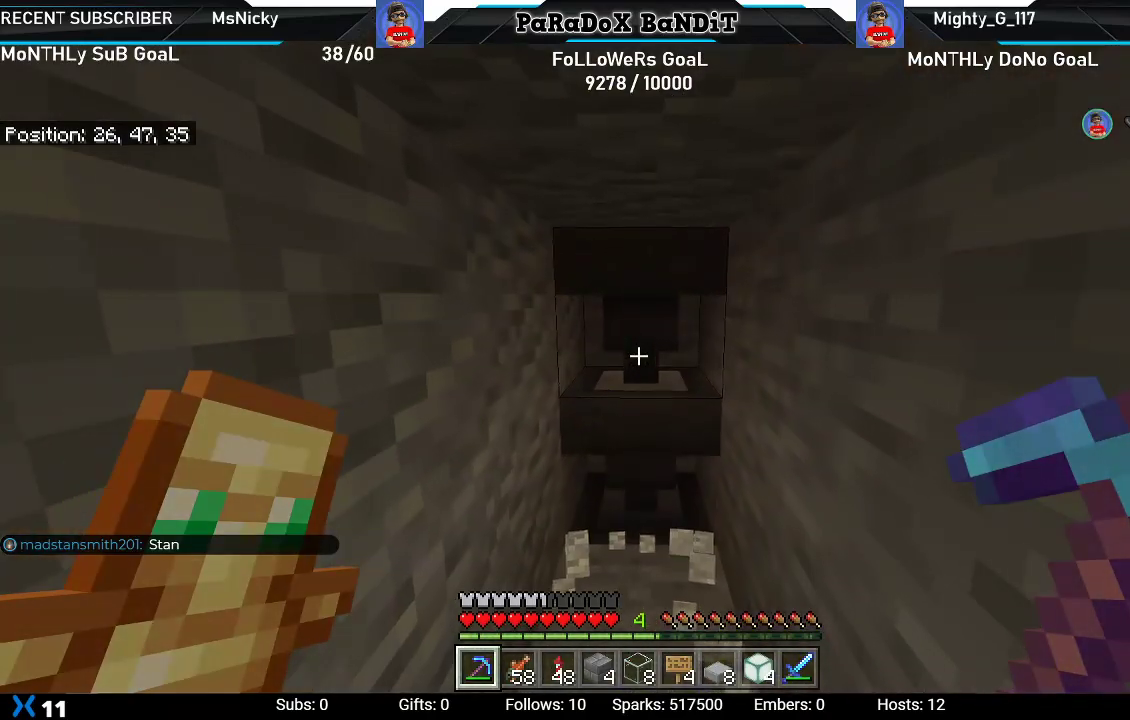
{"buttons": [], "left_stick": "center", "right_stick": "up-left", "events": [[117, "left_stick", "up-right"], [217, "right_stick", "up-left"], [433, "left_stick", "center"]]}
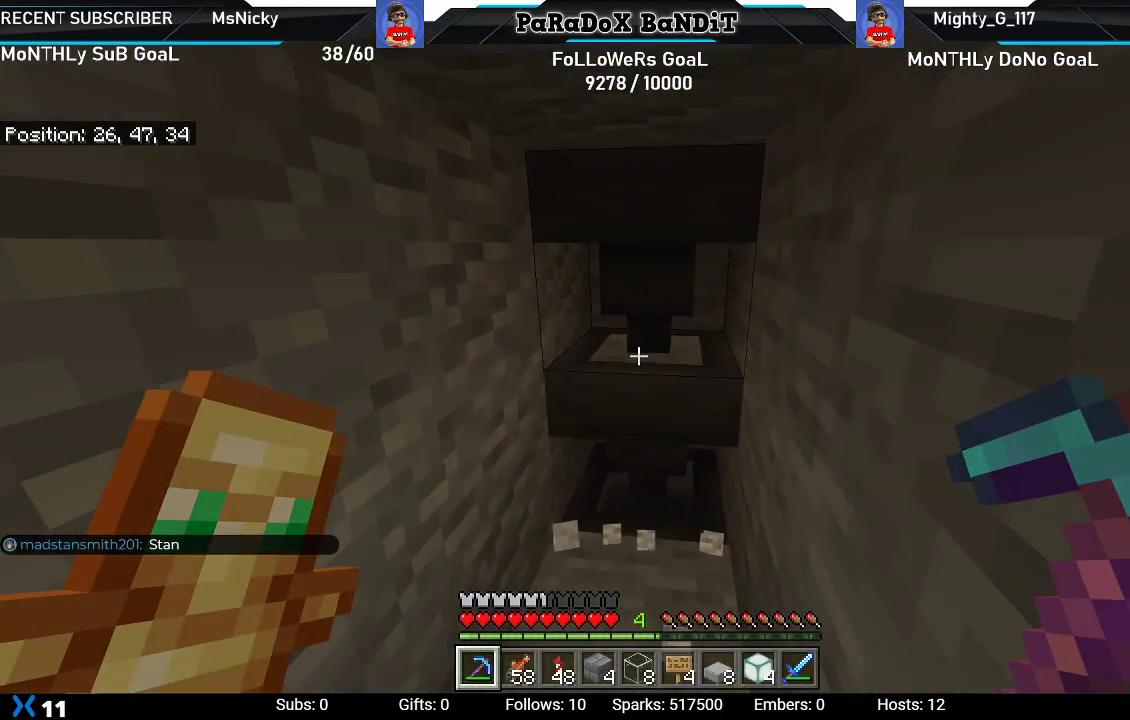
{"buttons": [], "left_stick": "center", "right_stick": "center", "events": [[117, "right_stick", "center"]]}
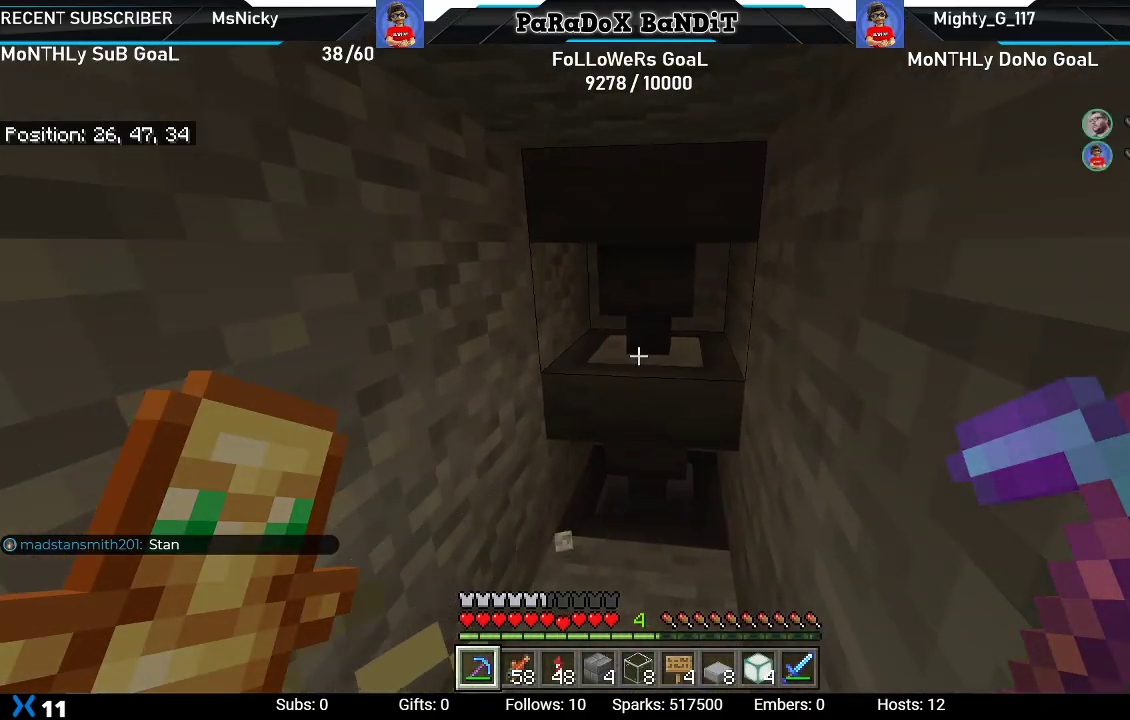
{"buttons": [], "left_stick": "center", "right_stick": "center", "events": []}
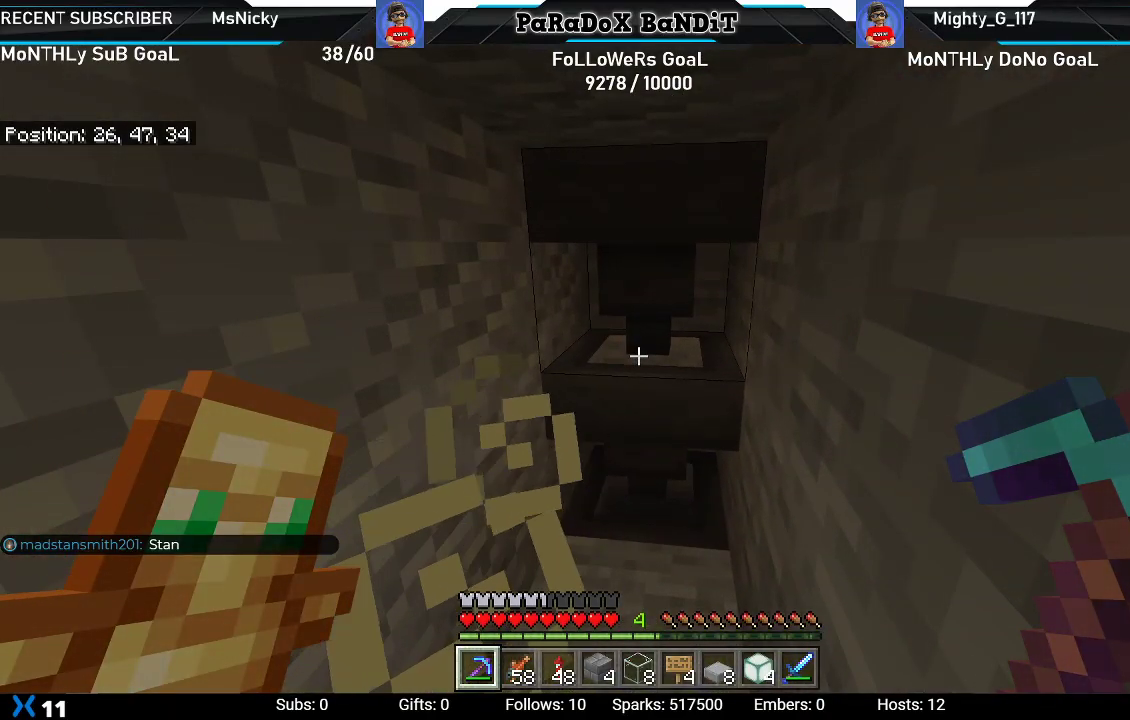
{"buttons": [], "left_stick": "center", "right_stick": "center", "events": []}
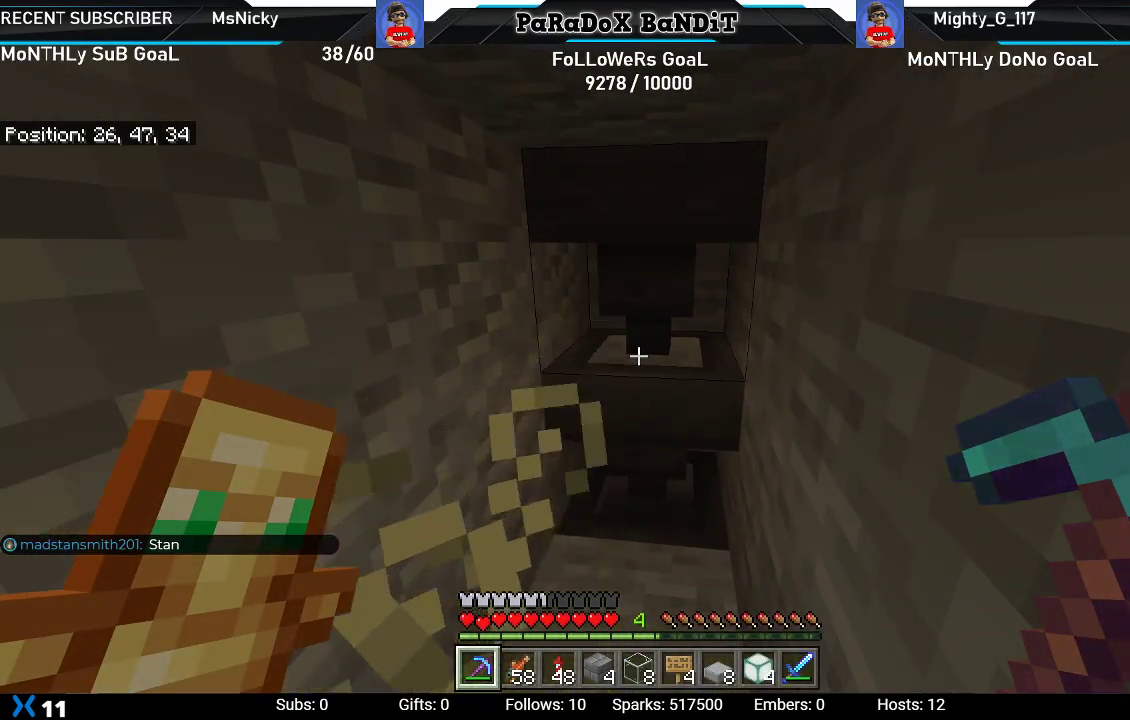
{"buttons": [], "left_stick": "center", "right_stick": "up-left", "events": [[33, "right_stick", "up"], [150, "right_stick", "up-left"]]}
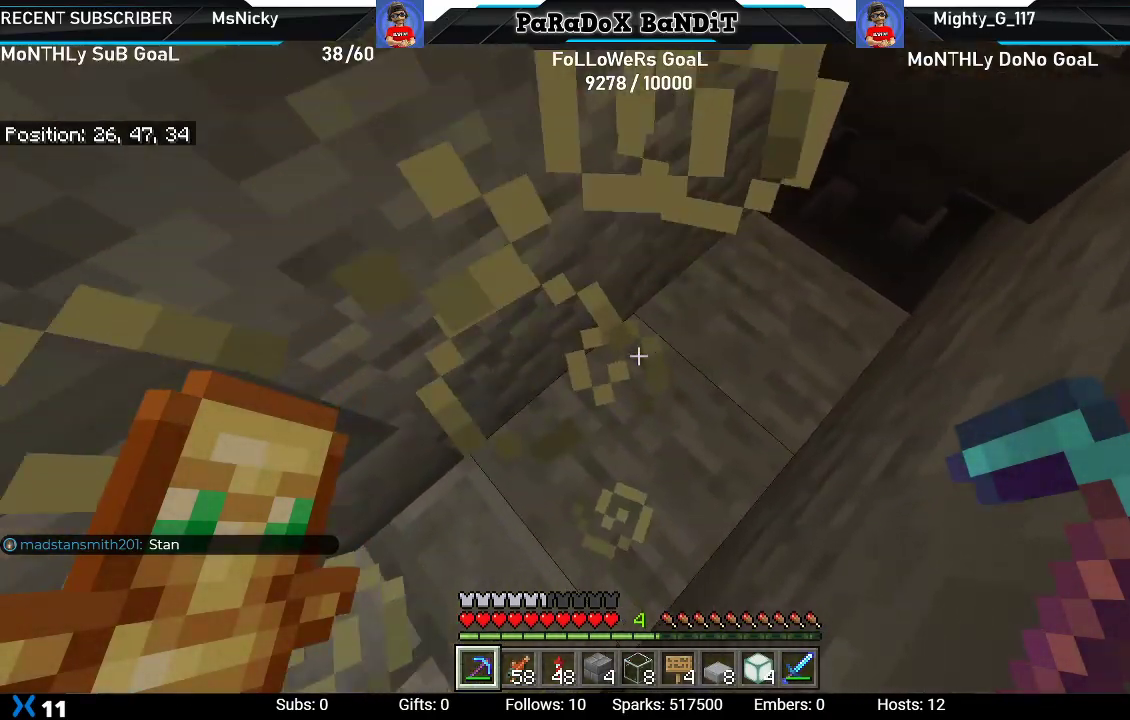
{"buttons": [], "left_stick": "center", "right_stick": "left", "events": [[167, "right_stick", "center"], [450, "right_stick", "left"]]}
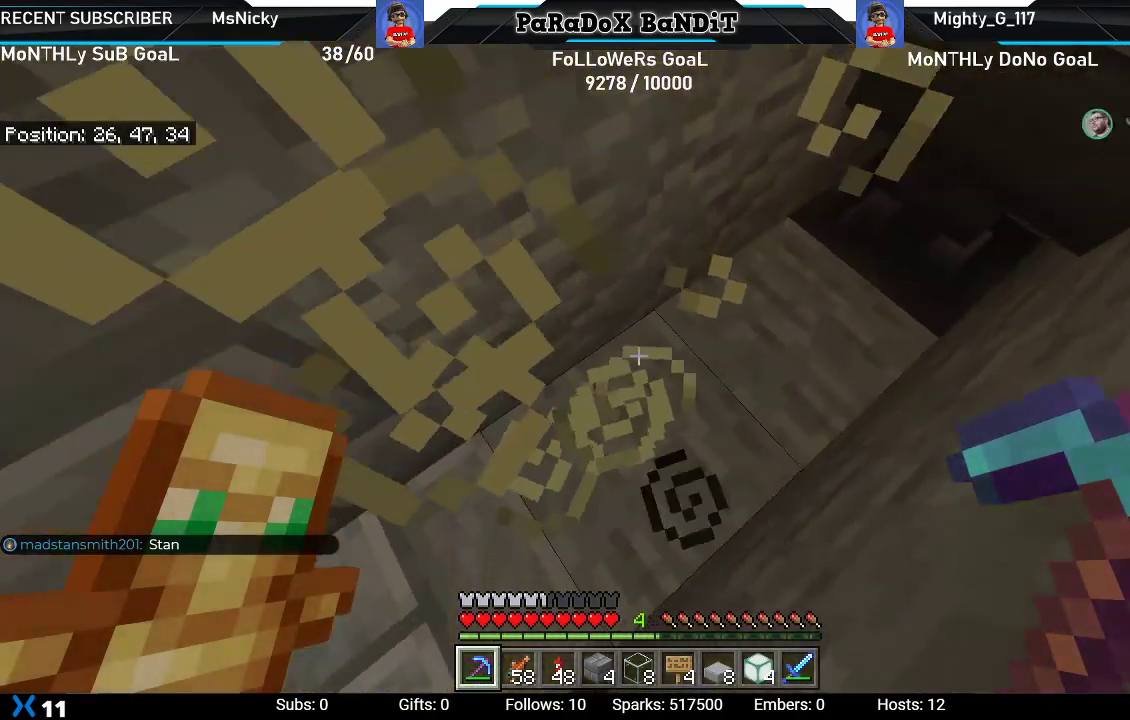
{"buttons": [], "left_stick": "center", "right_stick": "center", "events": [[283, "right_stick", "center"]]}
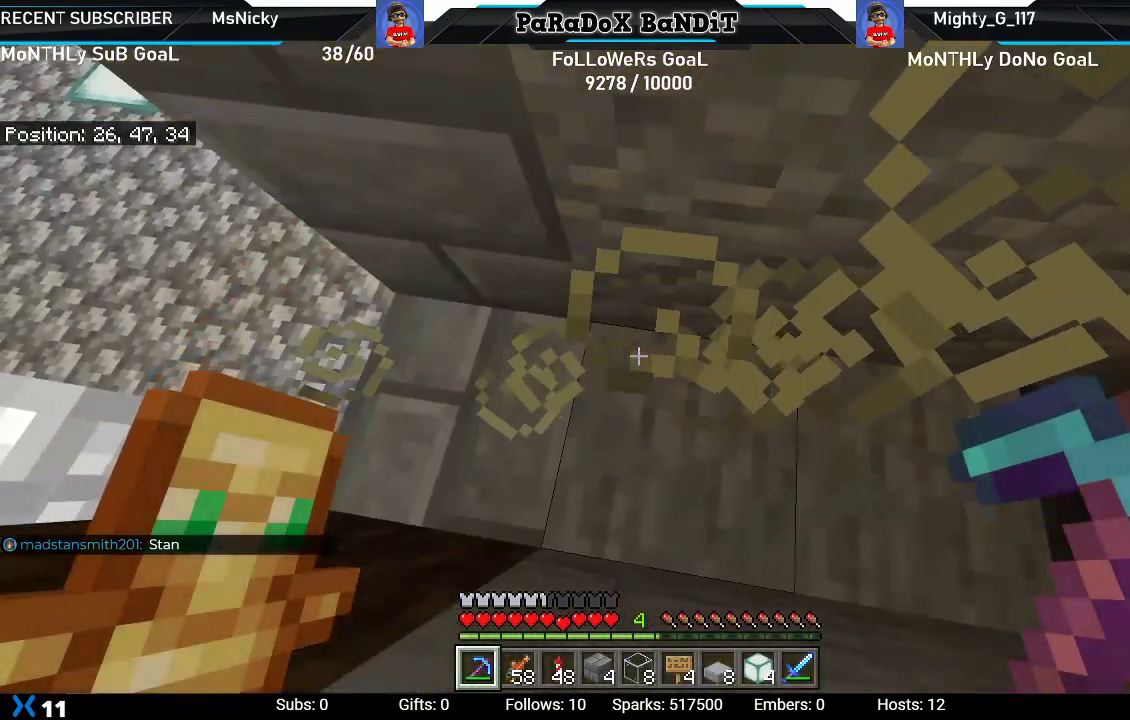
{"buttons": [], "left_stick": "center", "right_stick": "center", "events": []}
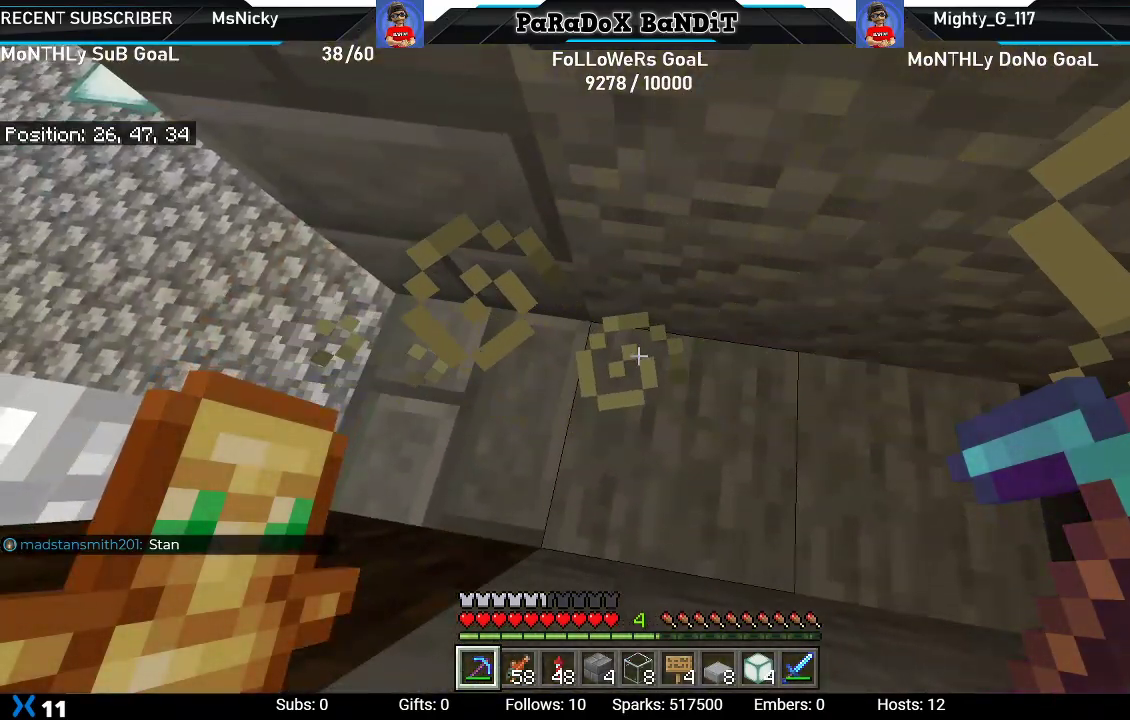
{"buttons": [], "left_stick": "center", "right_stick": "center", "events": []}
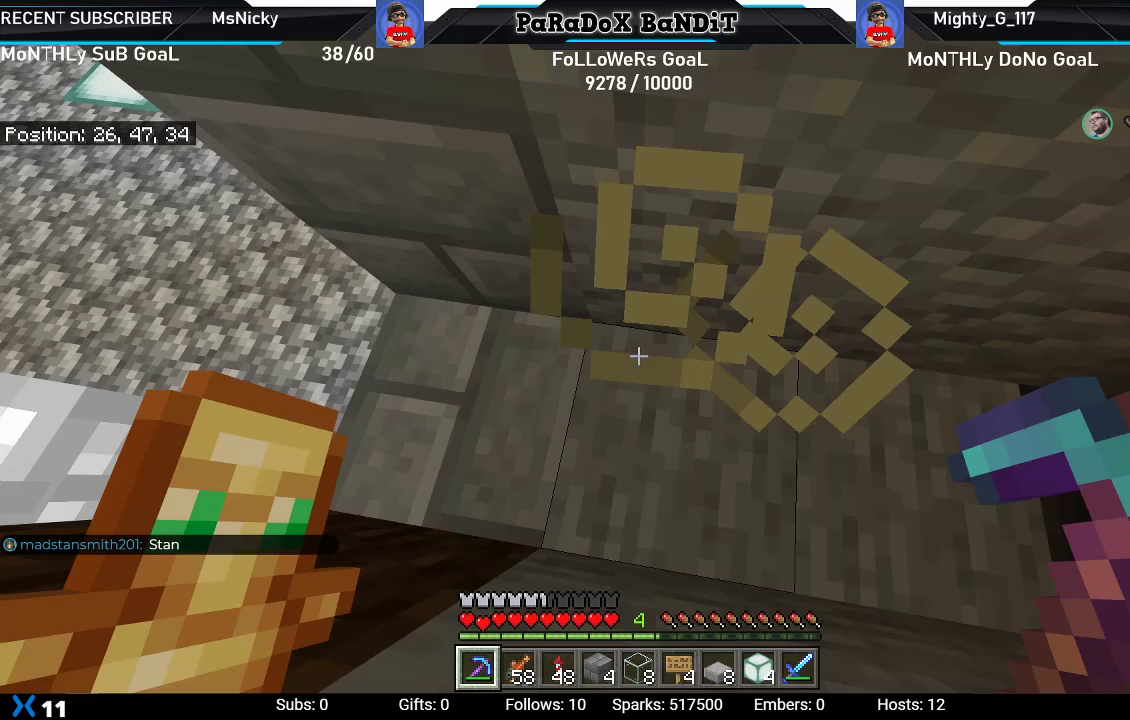
{"buttons": [], "left_stick": "center", "right_stick": "center", "events": []}
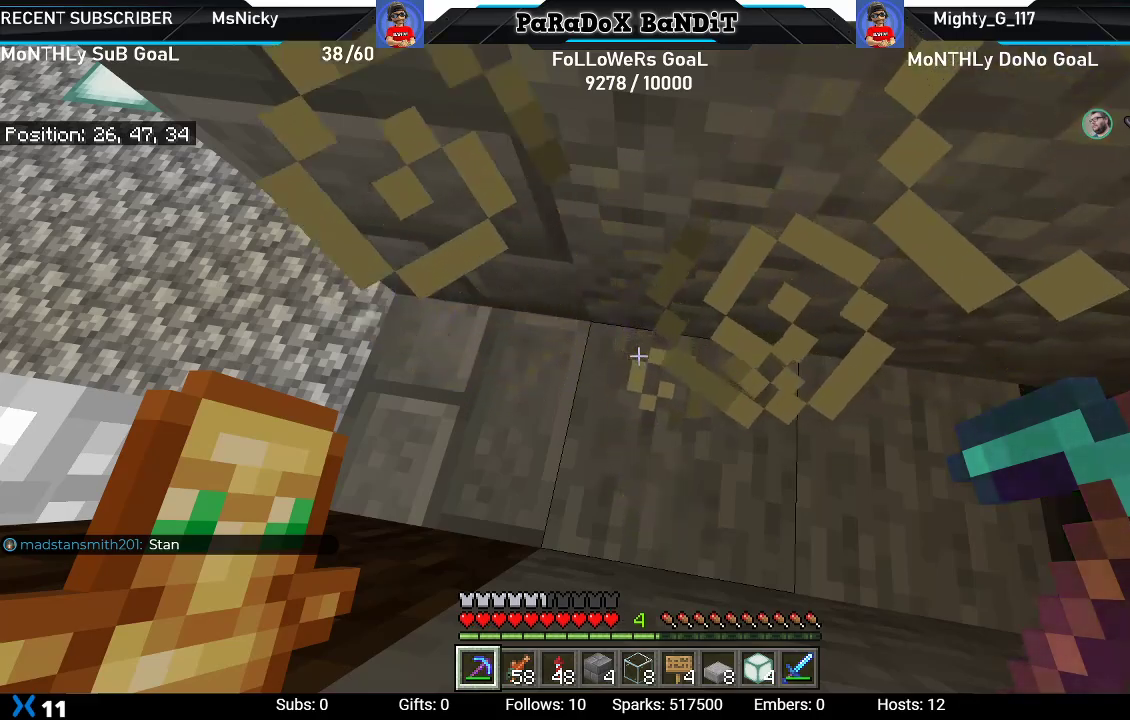
{"buttons": [], "left_stick": "center", "right_stick": "center", "events": []}
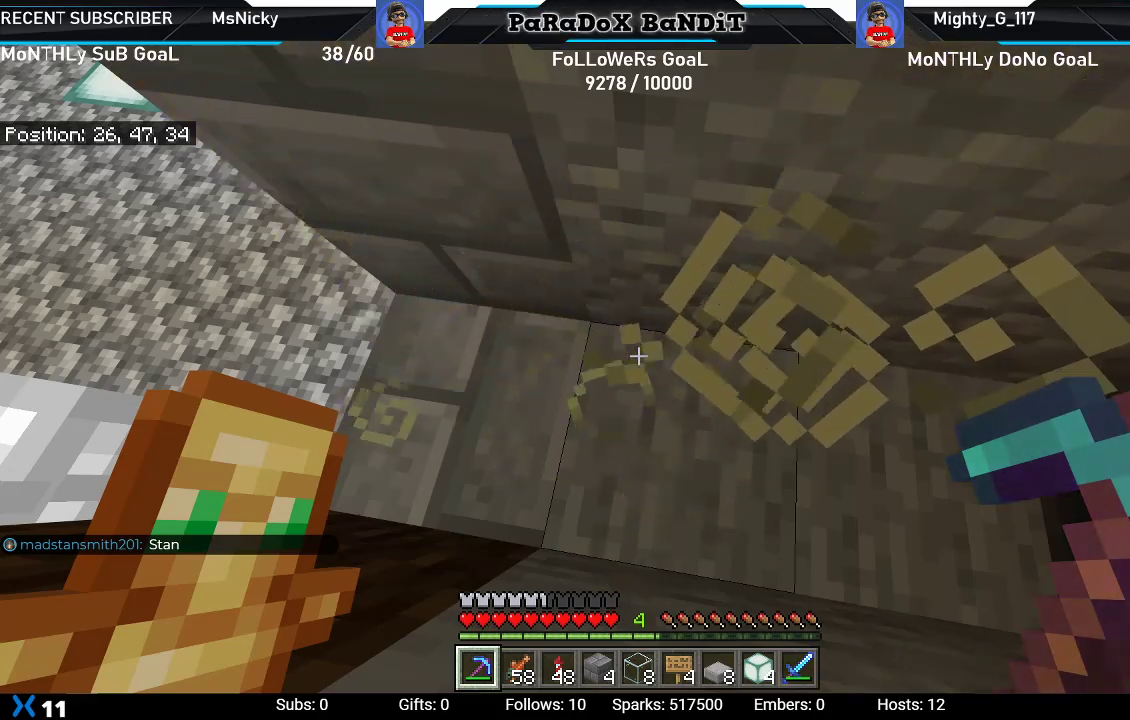
{"buttons": [], "left_stick": "center", "right_stick": "center", "events": []}
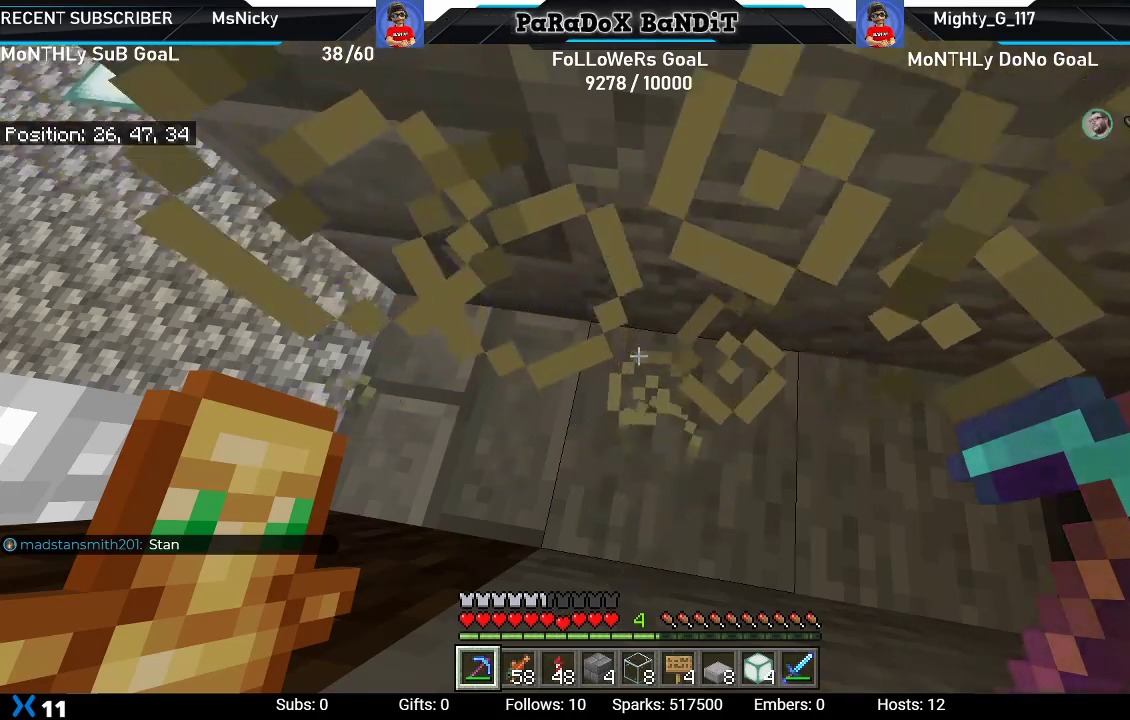
{"buttons": [], "left_stick": "center", "right_stick": "center", "events": [[117, "right_stick", "right"], [383, "right_stick", "center"]]}